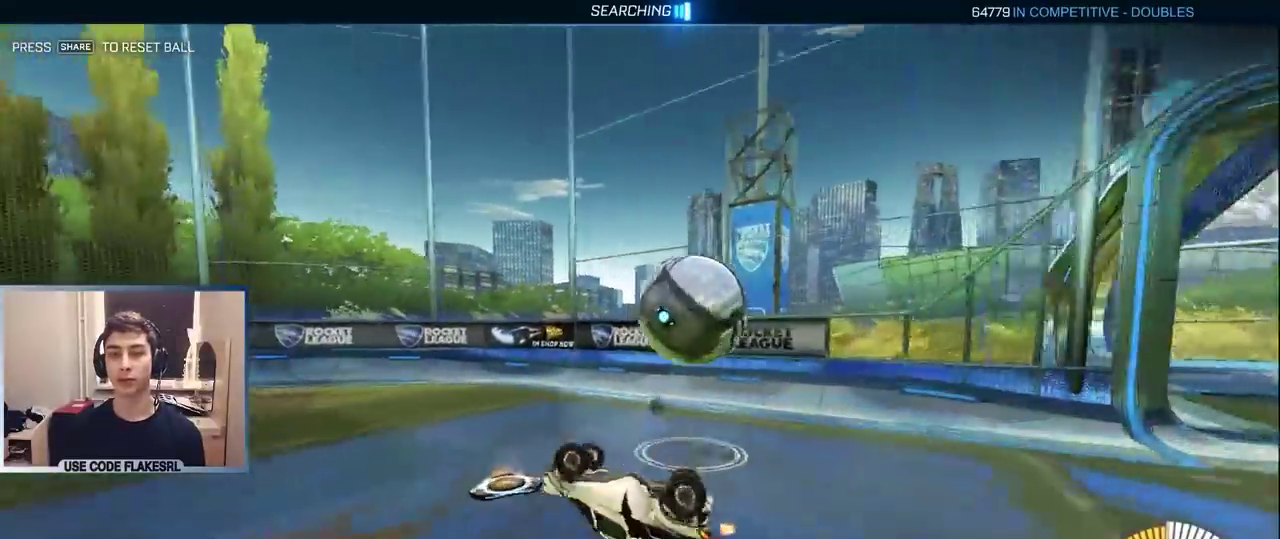
Gameplay with a controller (PlayStation layout); each line is a JSON object with the inputs held at the frame after it. "events" lists button and stick changes between this image and that frame as [ms after this image, input, new state], when the widget could be followed in between. Not read: L3 R3.
{"buttons": ["TRIANGLE", "R2"], "left_stick": "left", "right_stick": "center", "events": [[50, "left_stick", "up"], [150, "R2", "down"], [167, "left_stick", "up-right"], [433, "left_stick", "up-left"], [500, "TRIANGLE", "down"], [500, "left_stick", "left"]]}
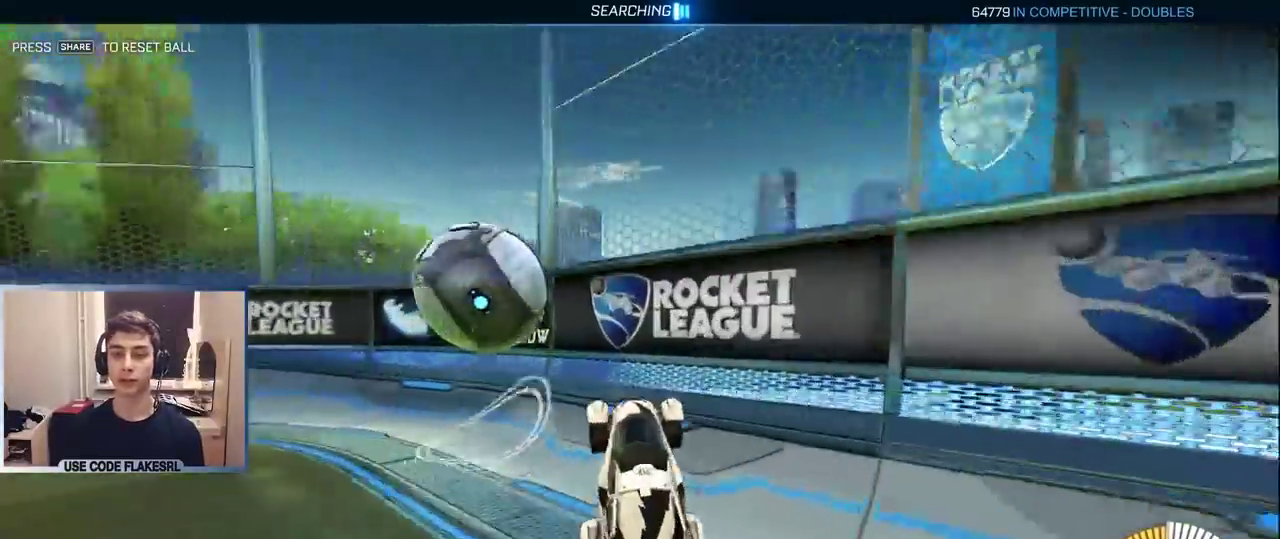
{"buttons": ["L1", "R2"], "left_stick": "left", "right_stick": "center", "events": [[67, "L1", "down"], [117, "TRIANGLE", "up"], [183, "L1", "up"], [217, "R1", "down"], [317, "L1", "down"], [317, "R1", "up"]]}
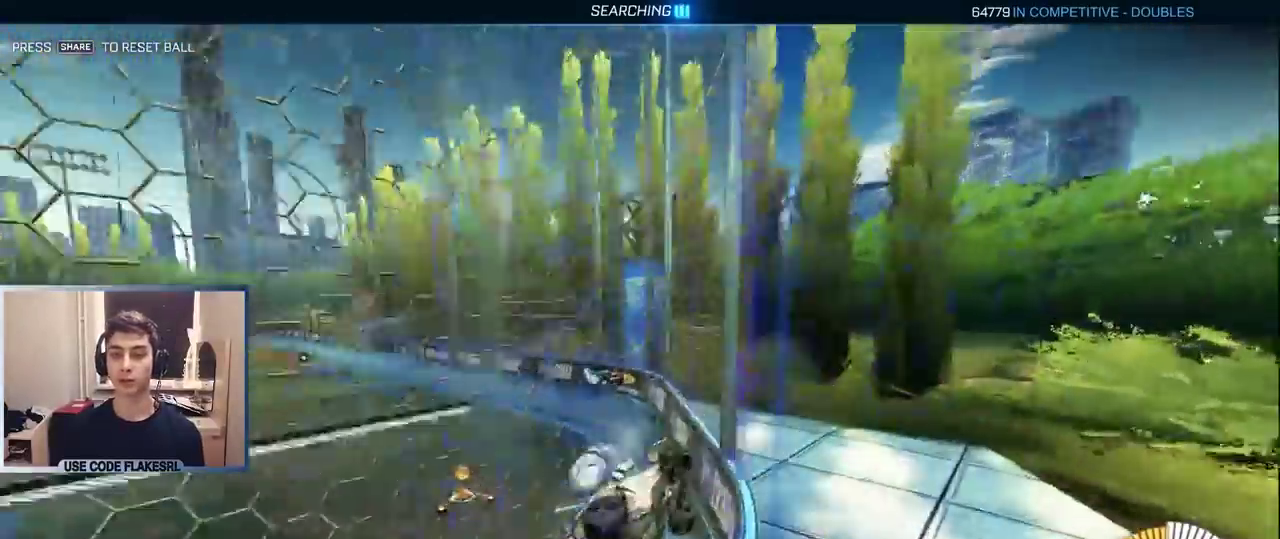
{"buttons": ["L1", "R2"], "left_stick": "left", "right_stick": "center", "events": [[17, "left_stick", "center"], [467, "left_stick", "left"]]}
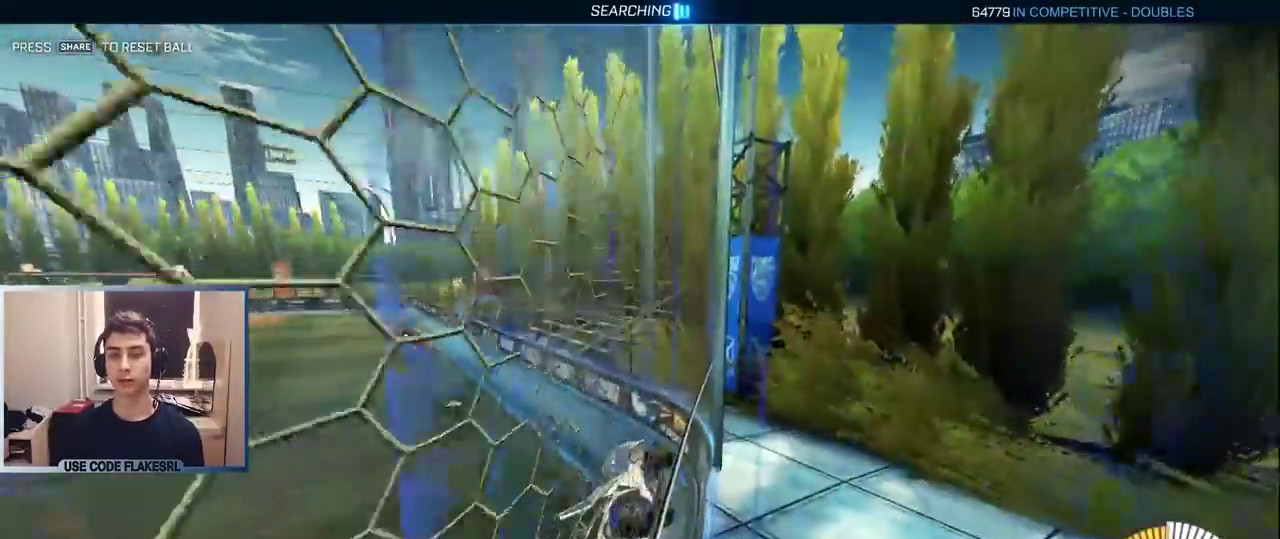
{"buttons": ["R2"], "left_stick": "center", "right_stick": "center", "events": [[50, "left_stick", "center"], [350, "L1", "up"], [350, "left_stick", "left"], [417, "R1", "down"], [417, "TRIANGLE", "down"], [467, "left_stick", "center"], [500, "R1", "up"], [500, "TRIANGLE", "up"]]}
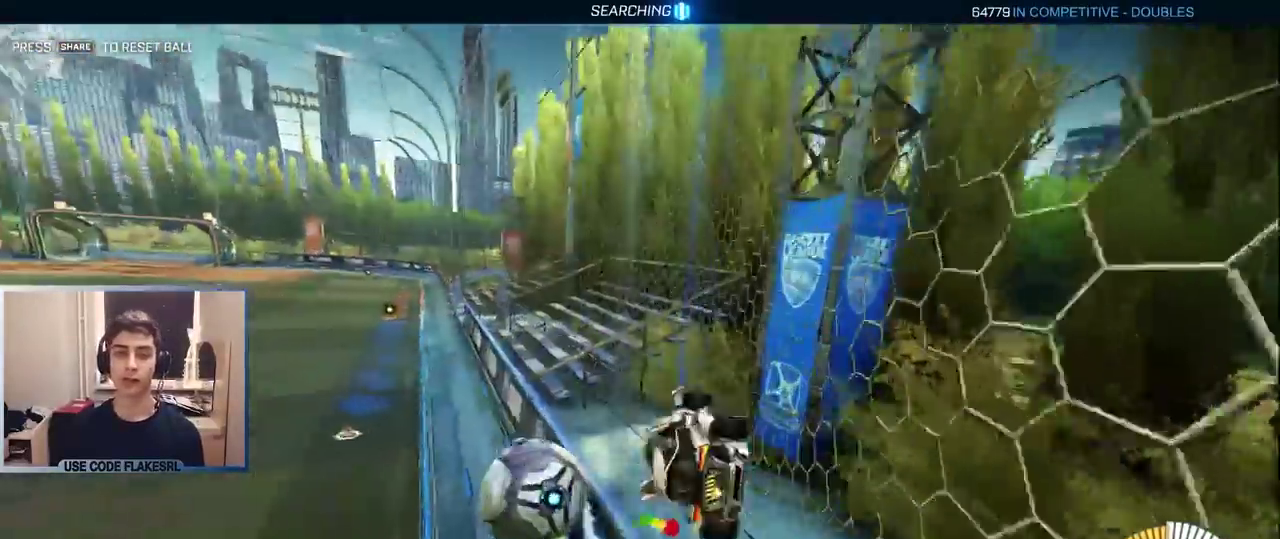
{"buttons": ["L1", "R2"], "left_stick": "center", "right_stick": "center", "events": [[17, "R2", "up"], [117, "L2", "down"], [133, "left_stick", "left"], [250, "L2", "up"], [250, "R2", "down"], [250, "left_stick", "center"], [350, "left_stick", "left"], [467, "L1", "down"], [500, "left_stick", "center"]]}
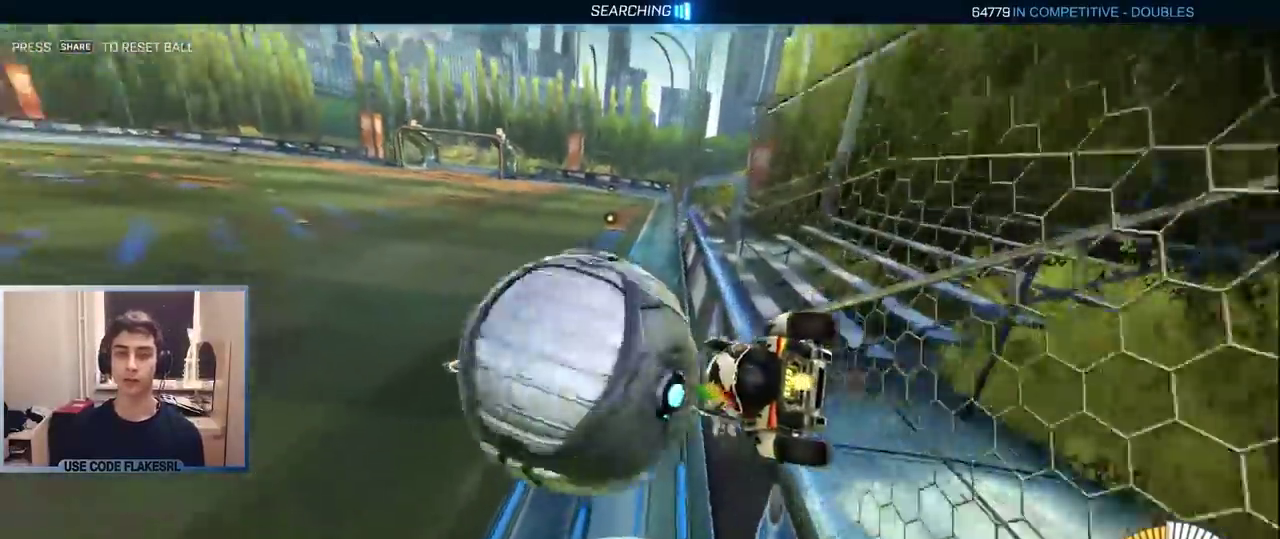
{"buttons": ["L2"], "left_stick": "right", "right_stick": "center", "events": [[100, "left_stick", "left"], [200, "L1", "up"], [200, "R2", "up"], [233, "L2", "down"], [300, "left_stick", "right"]]}
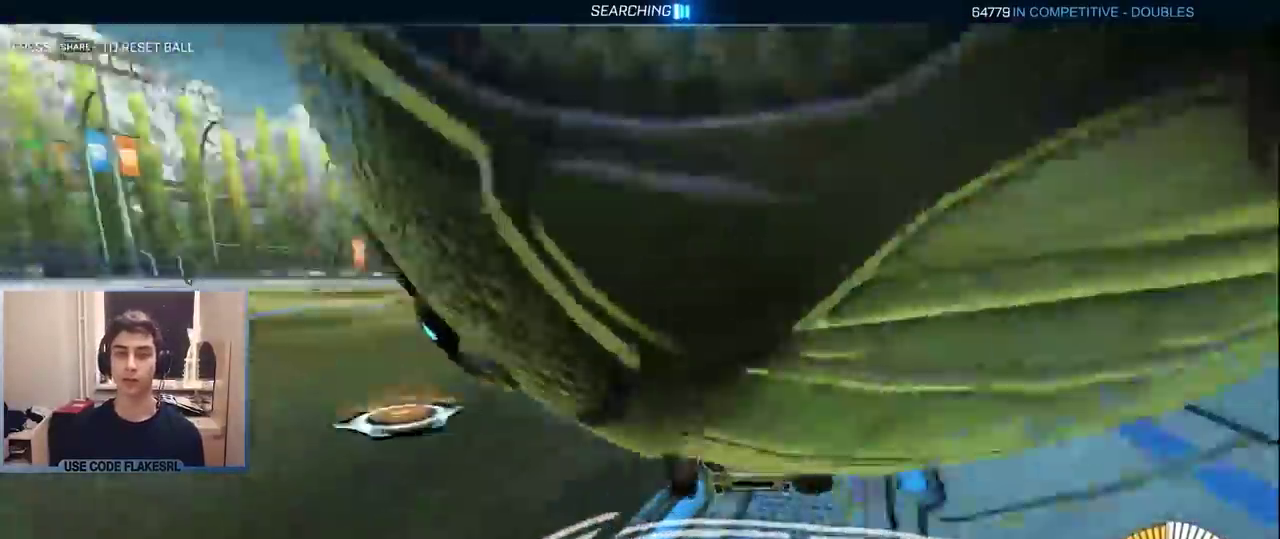
{"buttons": ["L2"], "left_stick": "center", "right_stick": "center", "events": [[17, "L2", "up"], [367, "L2", "down"], [367, "left_stick", "center"]]}
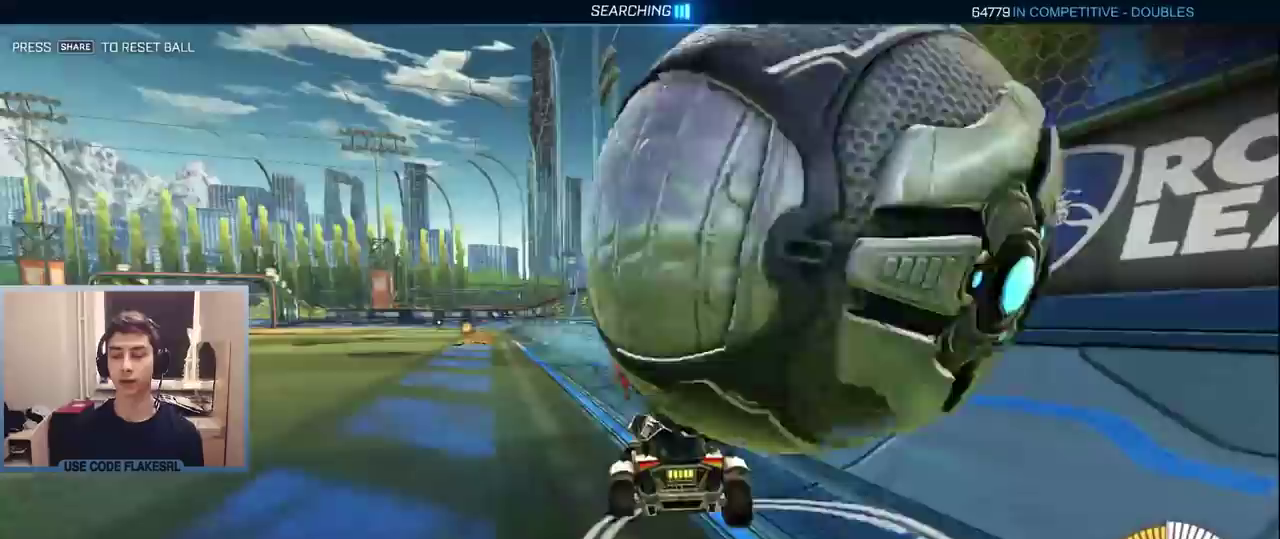
{"buttons": ["L1", "R2"], "left_stick": "left", "right_stick": "center", "events": [[50, "L2", "up"], [67, "R2", "down"], [150, "left_stick", "left"], [267, "left_stick", "center"], [467, "left_stick", "left"], [500, "L1", "down"]]}
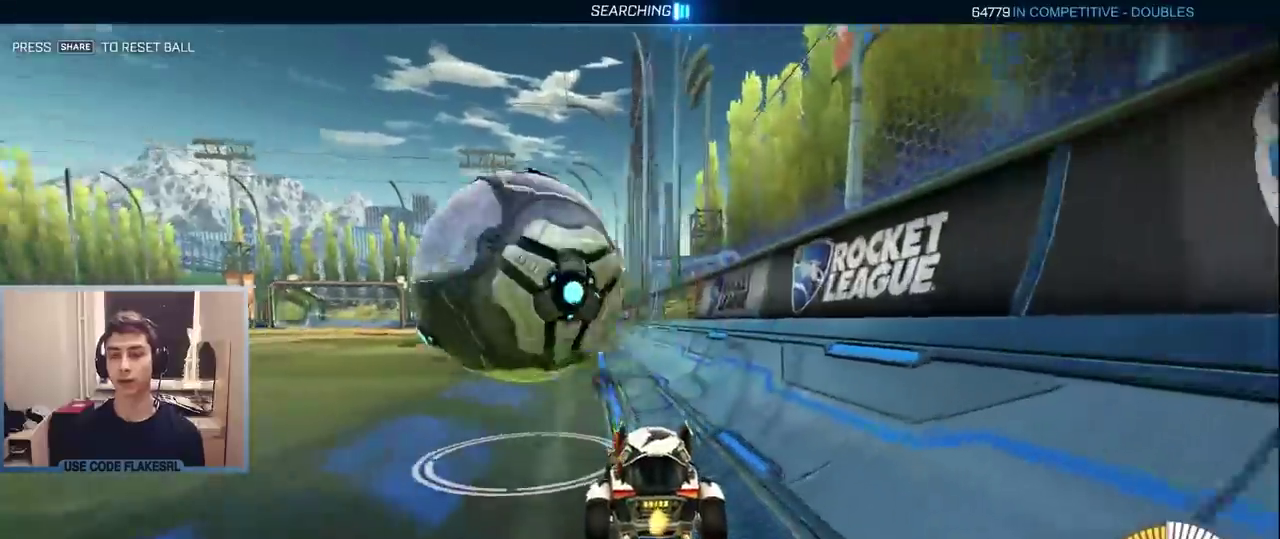
{"buttons": ["L1", "R2"], "left_stick": "left", "right_stick": "center", "events": [[83, "left_stick", "center"], [283, "left_stick", "left"]]}
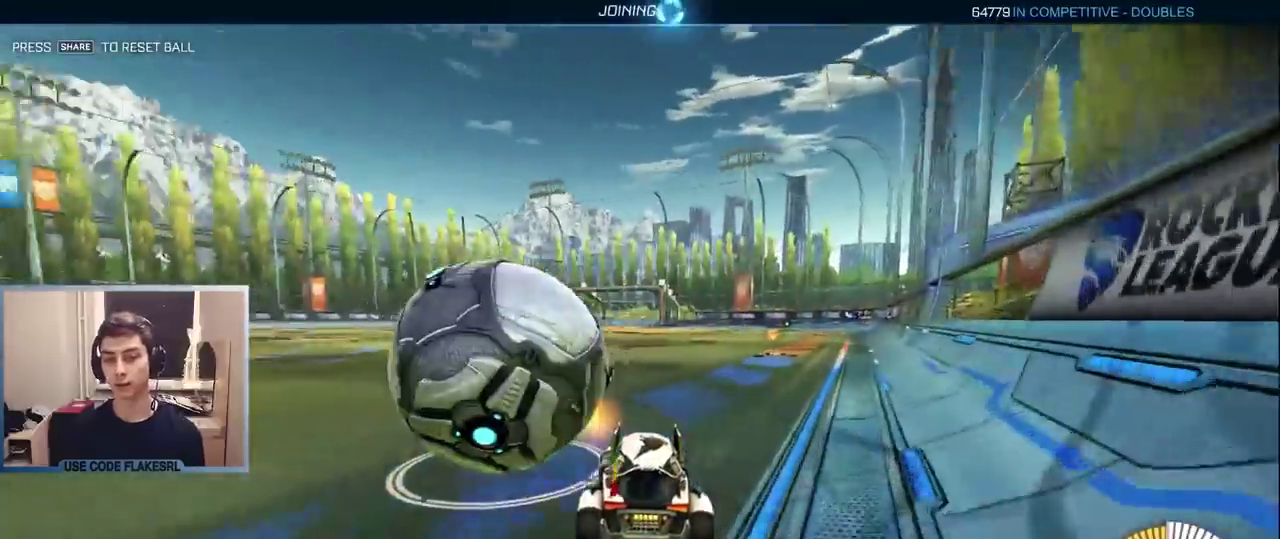
{"buttons": ["L1", "R2"], "left_stick": "left", "right_stick": "center", "events": [[150, "L1", "up"], [183, "R2", "up"], [267, "R2", "down"], [267, "left_stick", "center"], [317, "L1", "down"], [333, "left_stick", "right"], [383, "left_stick", "up-right"], [483, "left_stick", "left"]]}
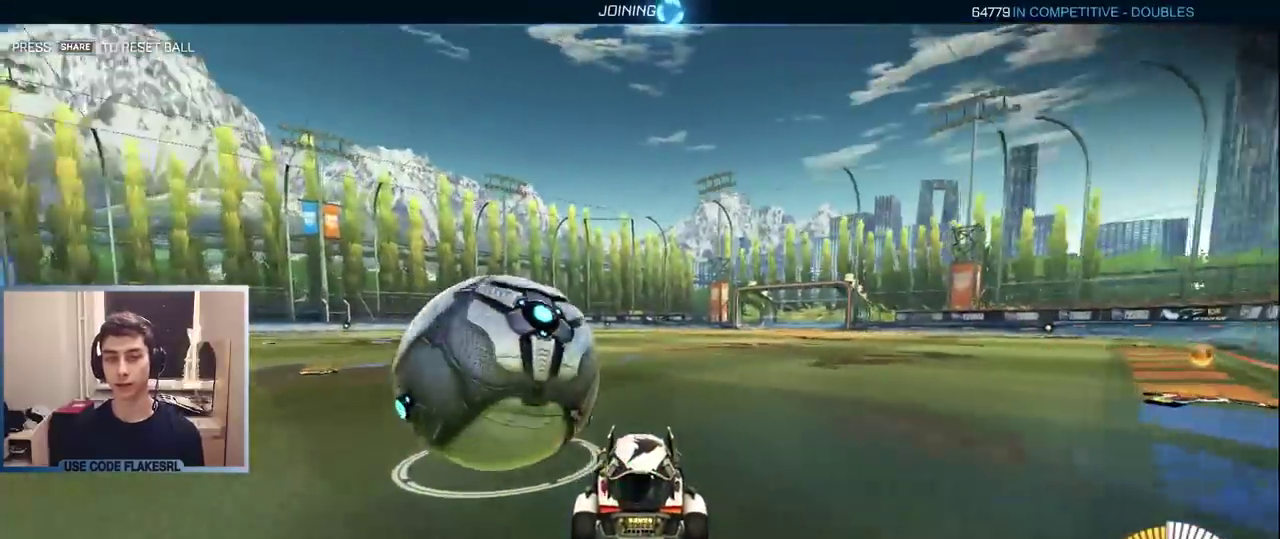
{"buttons": ["R1"], "left_stick": "left", "right_stick": "center", "events": [[17, "R2", "up"], [117, "R1", "down"], [133, "L1", "up"], [183, "L1", "down"], [233, "CROSS", "down"], [250, "left_stick", "up-left"], [300, "left_stick", "left"], [333, "CROSS", "up"], [333, "L1", "up"]]}
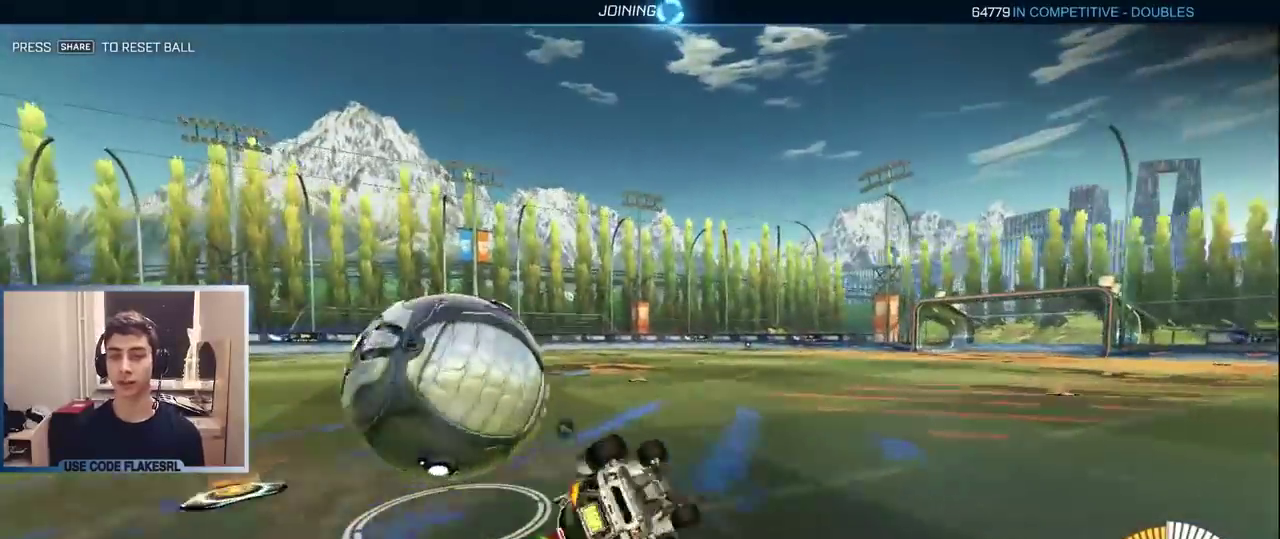
{"buttons": [], "left_stick": "left", "right_stick": "center", "events": [[417, "R1", "up"]]}
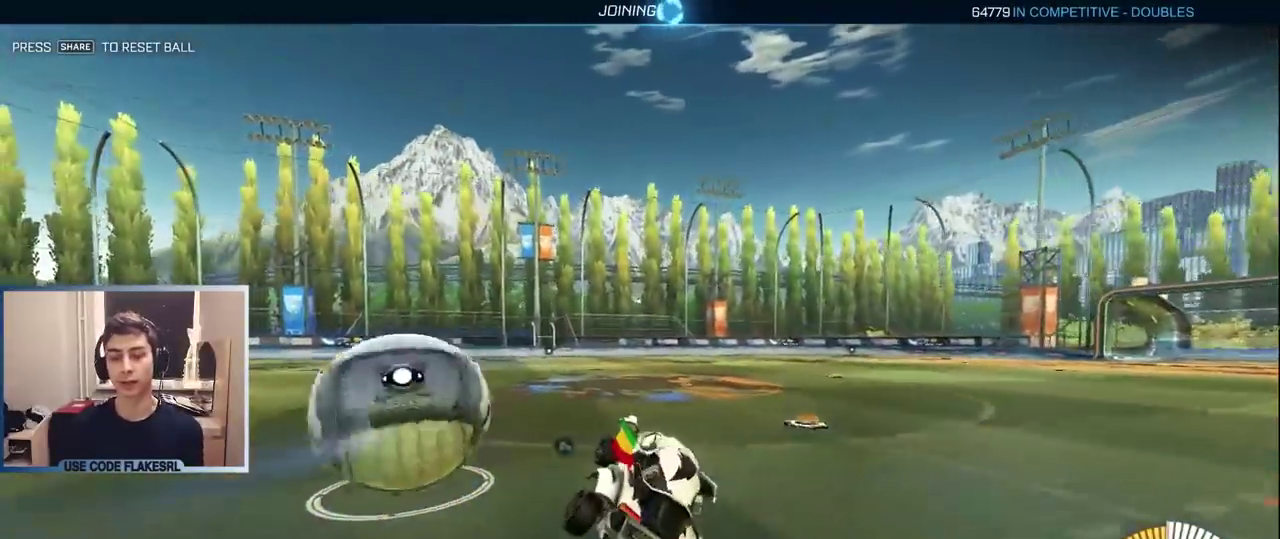
{"buttons": [], "left_stick": "center", "right_stick": "center", "events": [[17, "left_stick", "center"], [133, "left_stick", "left"], [283, "L1", "down"], [400, "left_stick", "center"], [450, "L1", "up"]]}
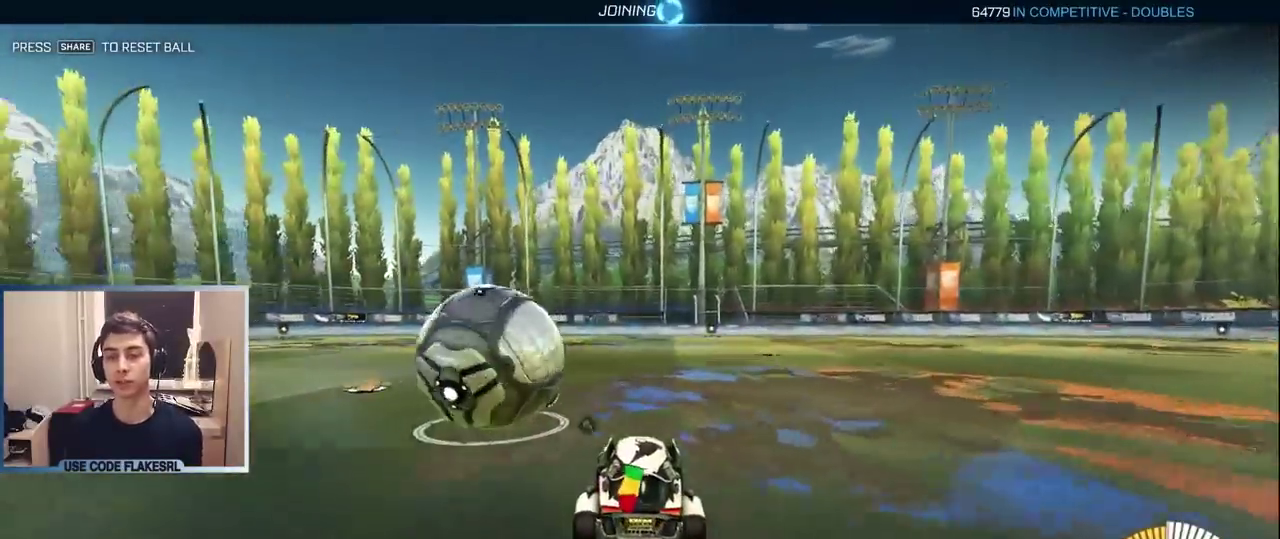
{"buttons": ["L1", "R2"], "left_stick": "center", "right_stick": "center", "events": [[133, "left_stick", "left"], [183, "left_stick", "center"], [417, "R2", "down"], [433, "L1", "down"]]}
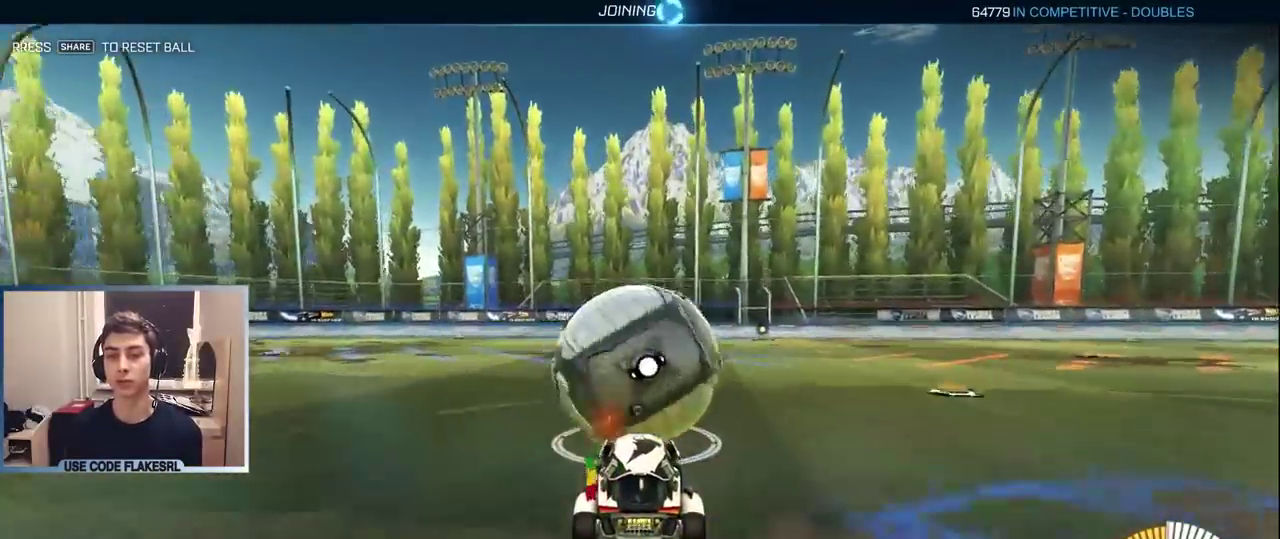
{"buttons": ["L1", "R2"], "left_stick": "right", "right_stick": "center", "events": [[333, "TRIANGLE", "down"], [333, "left_stick", "right"], [450, "TRIANGLE", "up"]]}
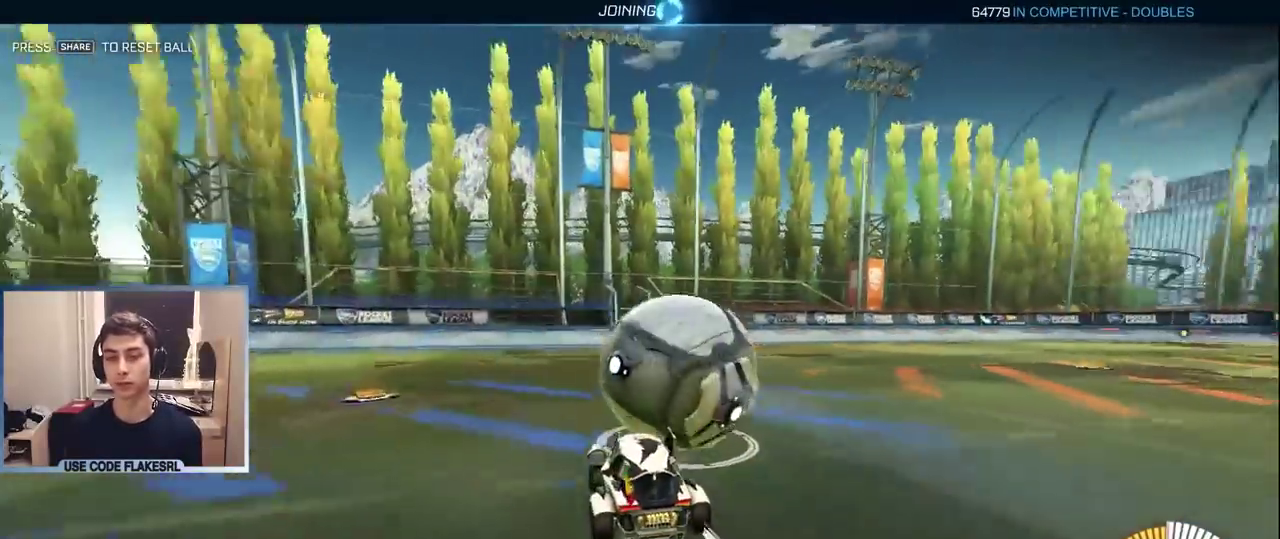
{"buttons": ["TRIANGLE", "L1", "R2"], "left_stick": "right", "right_stick": "center", "events": [[17, "L1", "up"], [50, "left_stick", "center"], [83, "R2", "up"], [100, "left_stick", "left"], [117, "TRIANGLE", "down"], [233, "TRIANGLE", "up"], [317, "left_stick", "center"], [383, "R2", "down"], [433, "L1", "down"], [433, "TRIANGLE", "down"], [467, "left_stick", "right"]]}
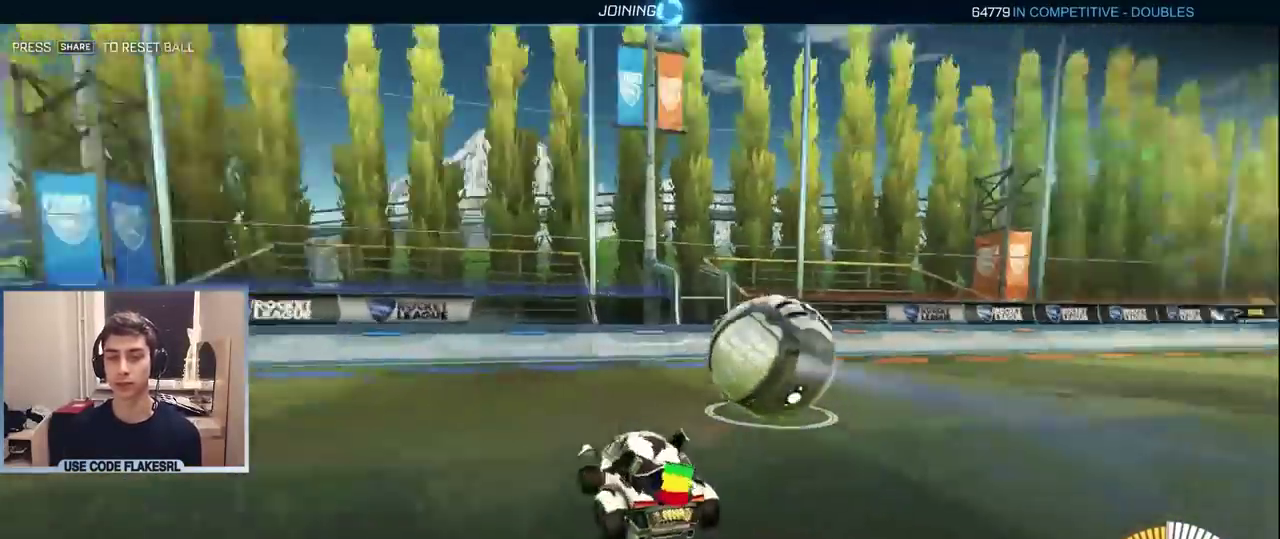
{"buttons": ["R2"], "left_stick": "right", "right_stick": "center", "events": [[33, "left_stick", "center"], [50, "TRIANGLE", "up"], [100, "L1", "up"], [383, "left_stick", "right"]]}
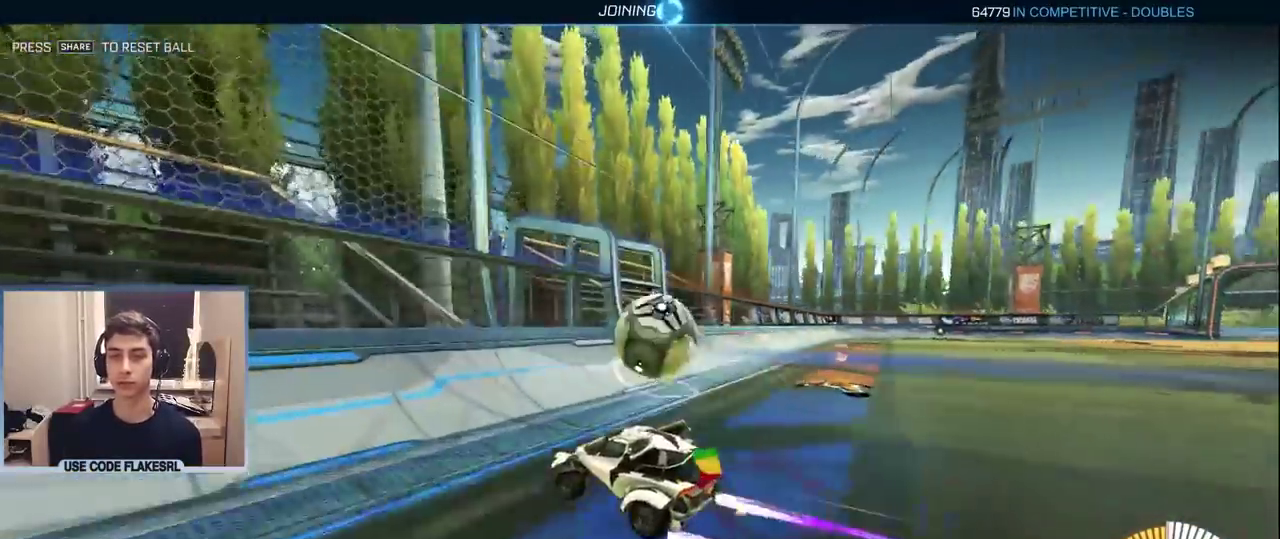
{"buttons": ["L2"], "left_stick": "center", "right_stick": "center", "events": [[83, "L1", "down"], [333, "L1", "up"], [383, "left_stick", "center"], [433, "R2", "up"], [483, "L2", "down"]]}
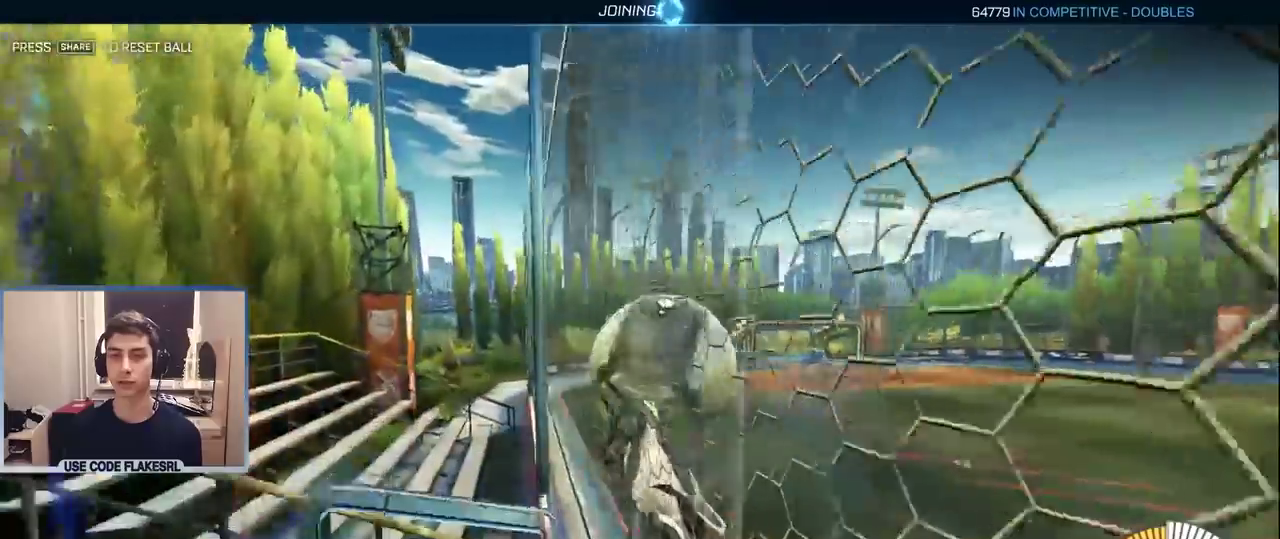
{"buttons": ["CROSS", "R2"], "left_stick": "right", "right_stick": "center", "events": [[67, "R2", "down"], [83, "L2", "up"], [283, "R2", "up"], [317, "L2", "down"], [367, "left_stick", "right"], [400, "L2", "up"], [400, "R2", "down"], [483, "CROSS", "down"]]}
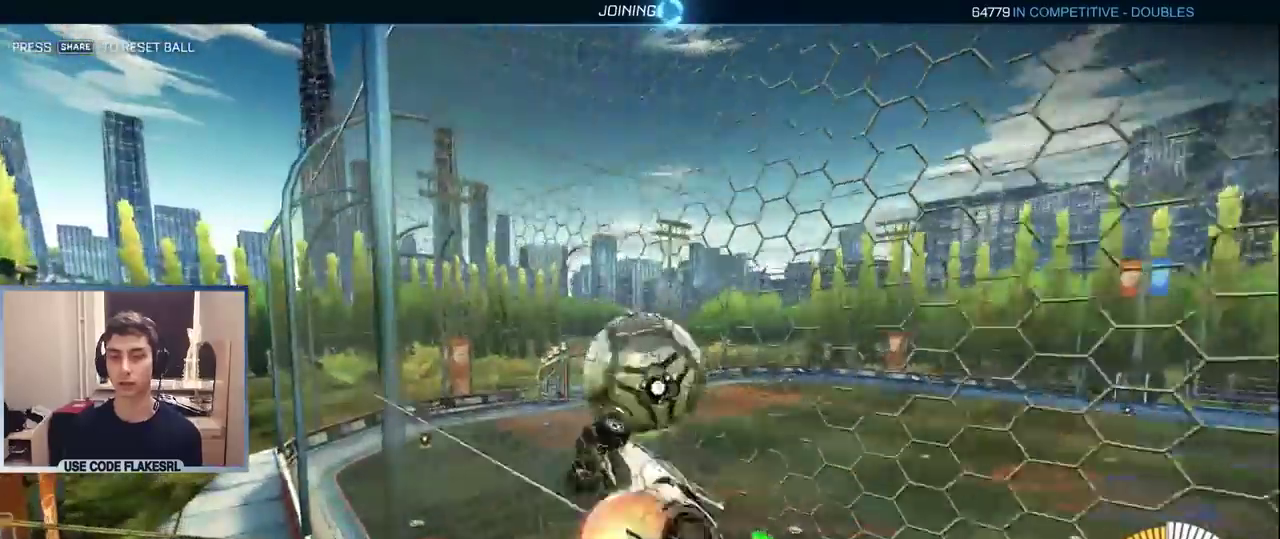
{"buttons": [], "left_stick": "center", "right_stick": "center", "events": [[67, "R1", "down"], [67, "left_stick", "left"], [83, "L1", "down"], [150, "CROSS", "up"], [283, "L1", "up"], [283, "left_stick", "center"], [300, "R2", "up"], [367, "R1", "up"]]}